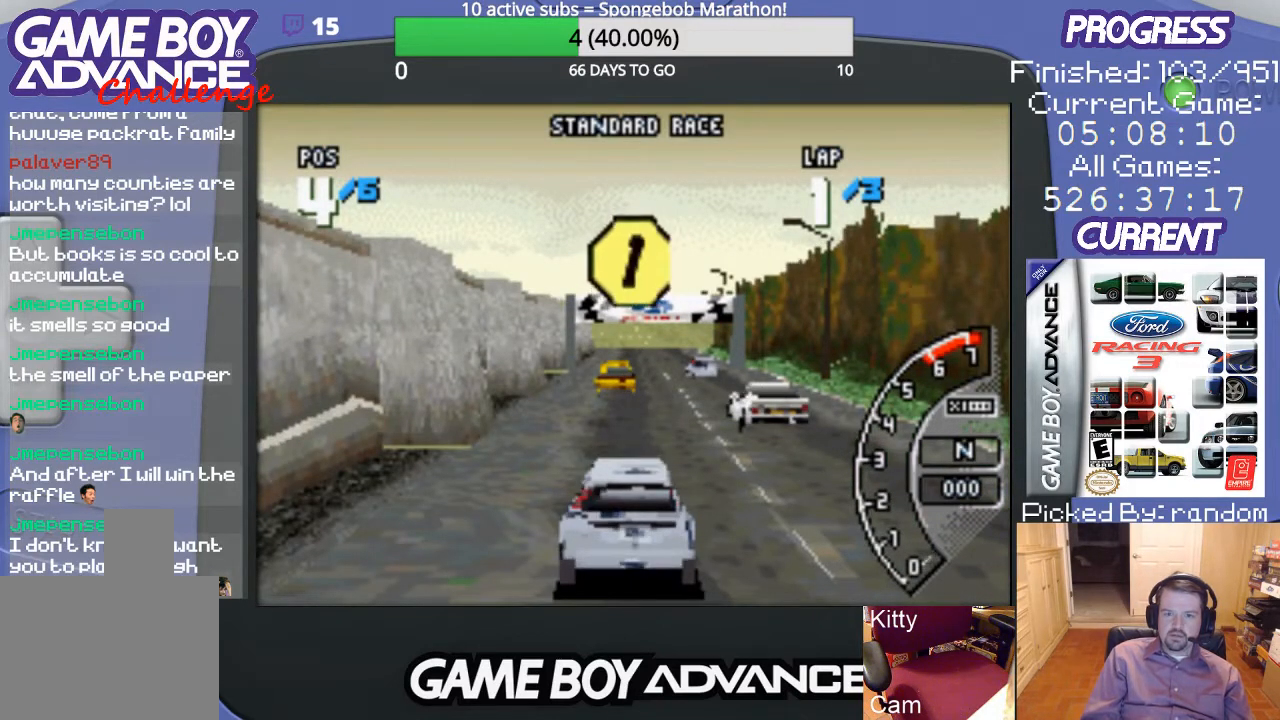
Gameplay with a controller (Nintendo layout); each line is a JSON object with the inputs held at the frame after it. "events" lists button and stick changes between this image and that frame as [ms after this image, input, new state], when the widget could be followed in between. Not read: L3 R3.
{"buttons": ["A"], "events": []}
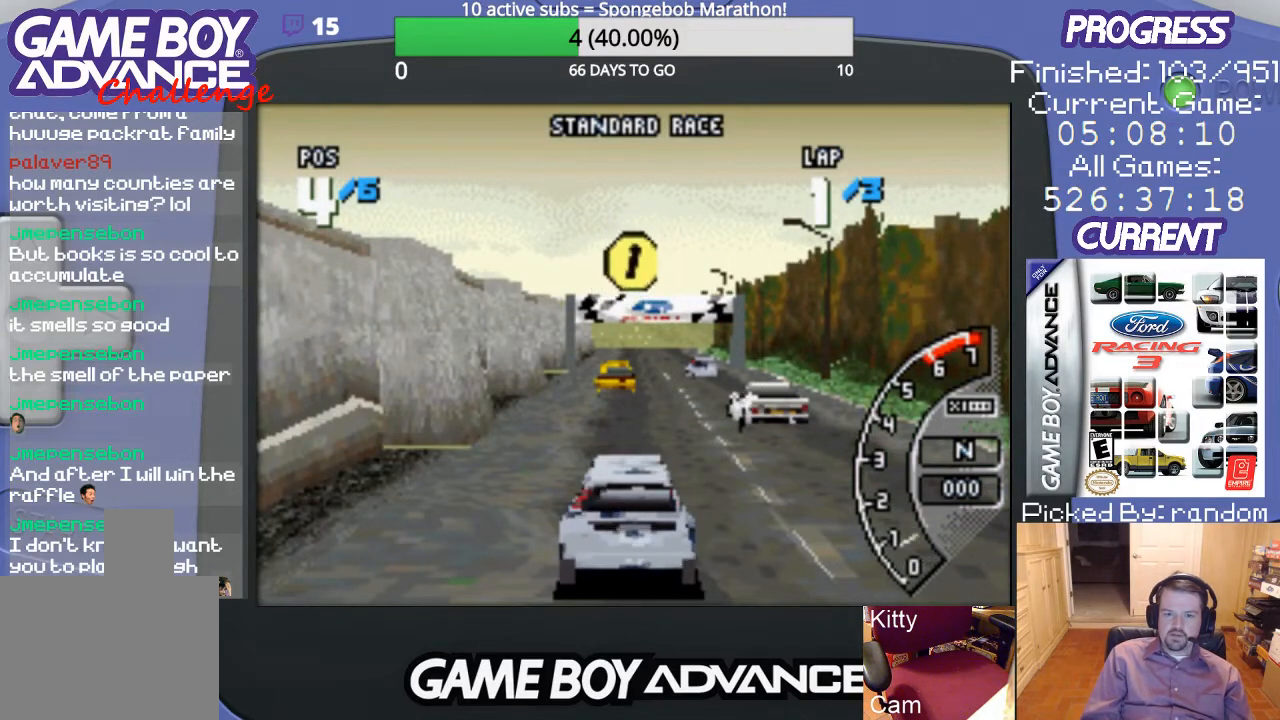
{"buttons": ["A"], "events": []}
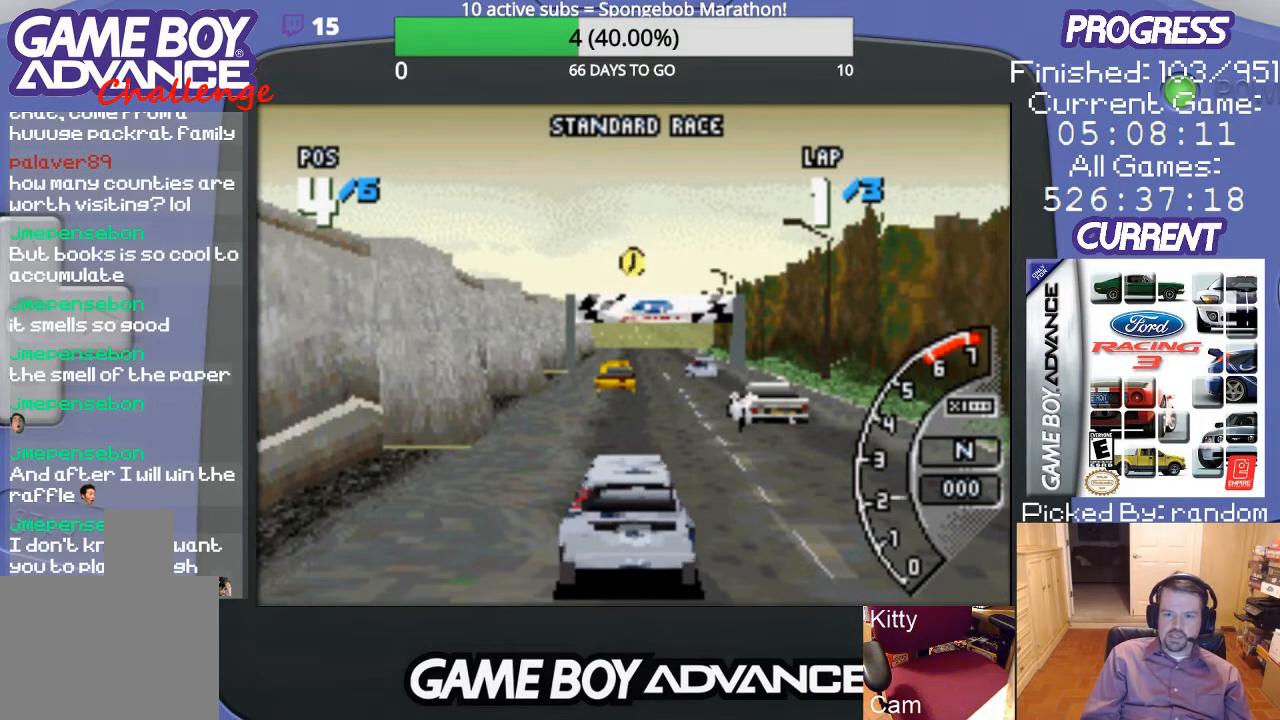
{"buttons": ["A"], "events": []}
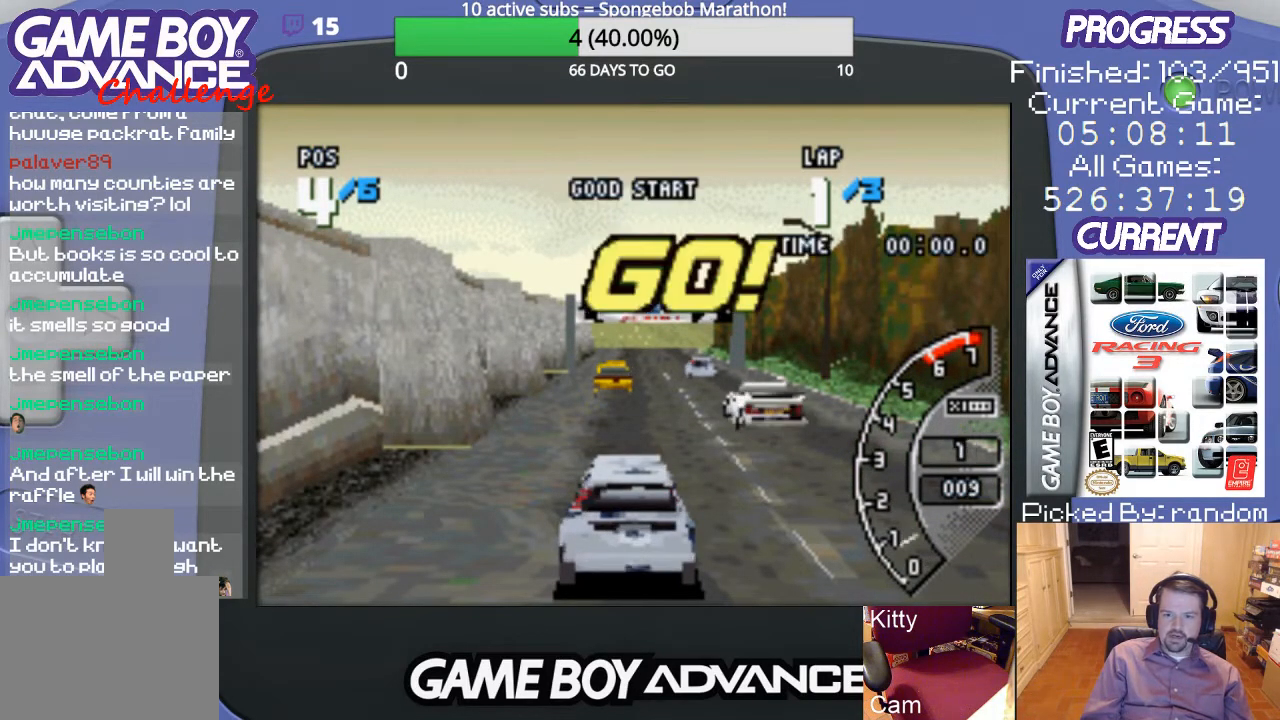
{"buttons": ["A"], "events": []}
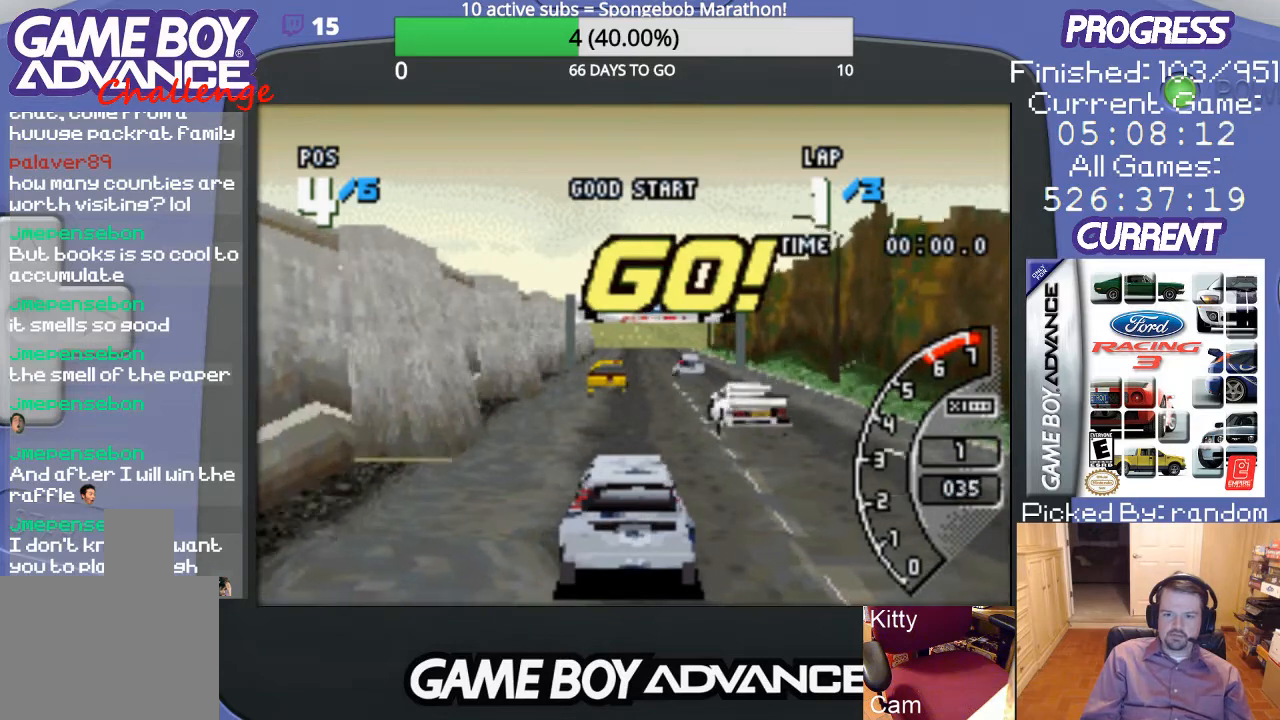
{"buttons": ["A"], "events": []}
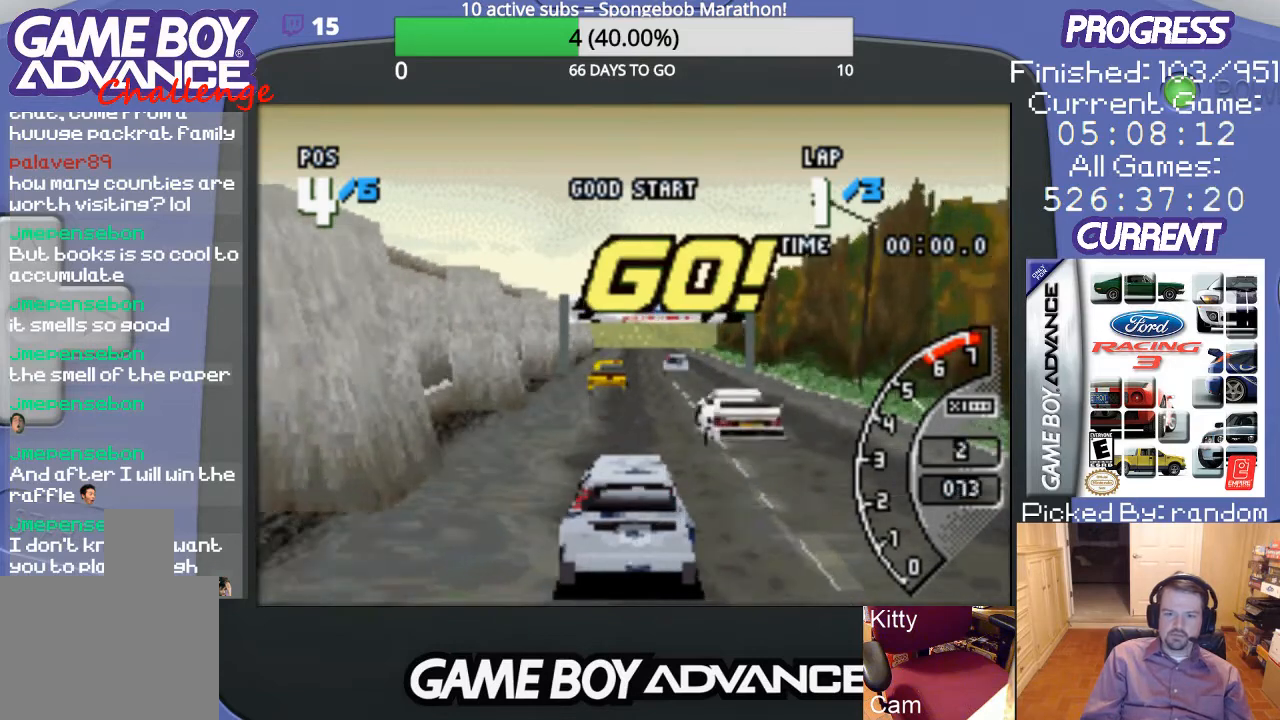
{"buttons": ["A"], "events": [[300, "DPAD_LEFT", "down"], [467, "DPAD_LEFT", "up"]]}
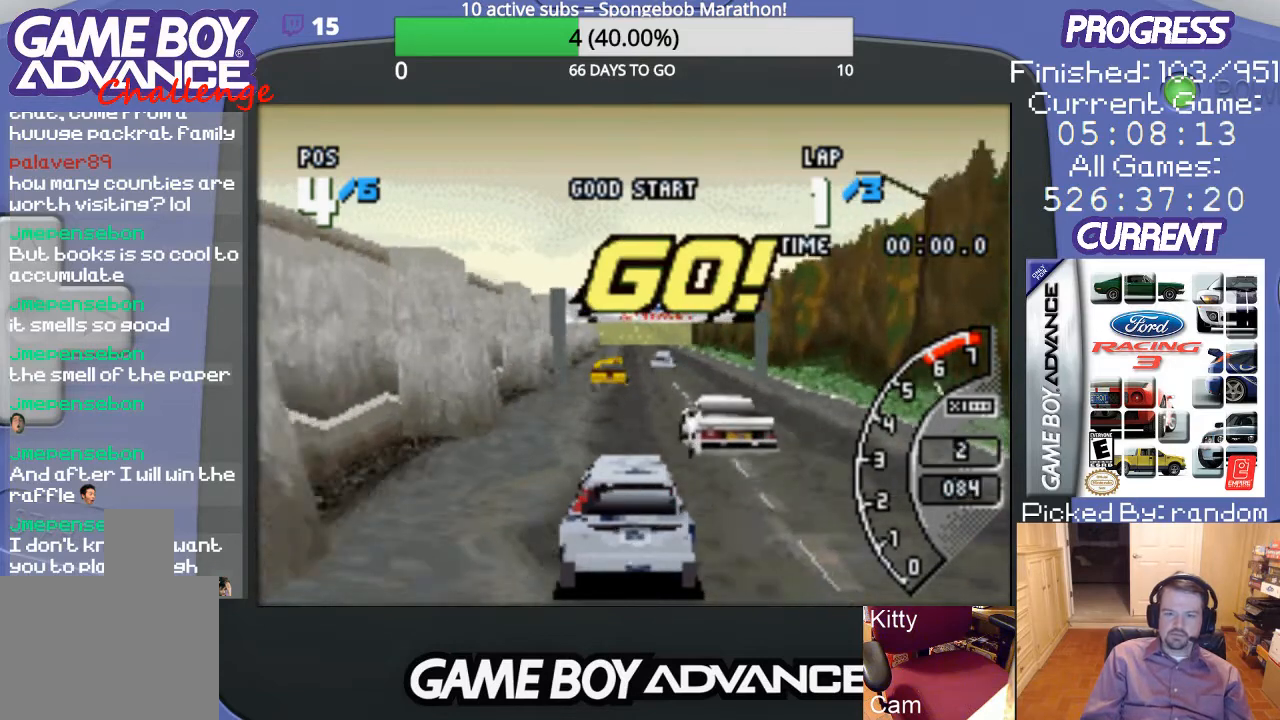
{"buttons": ["A"], "events": []}
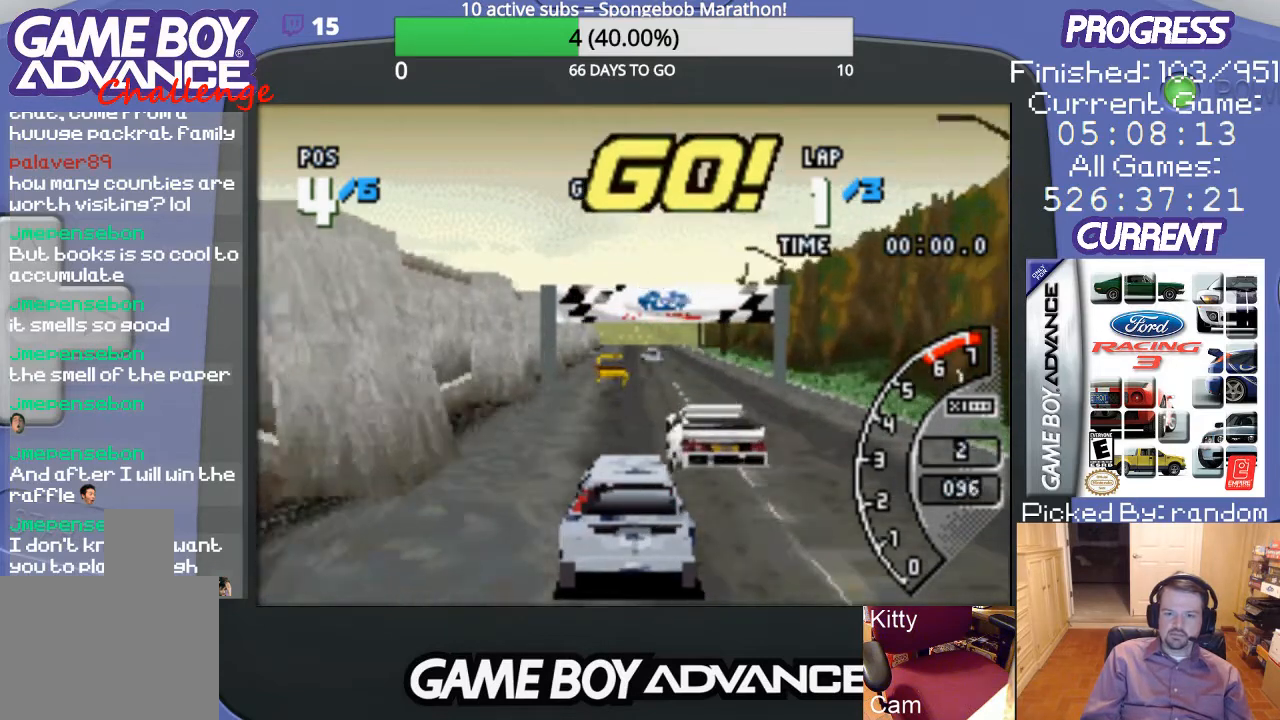
{"buttons": ["A"], "events": [[67, "DPAD_LEFT", "down"], [233, "DPAD_LEFT", "up"]]}
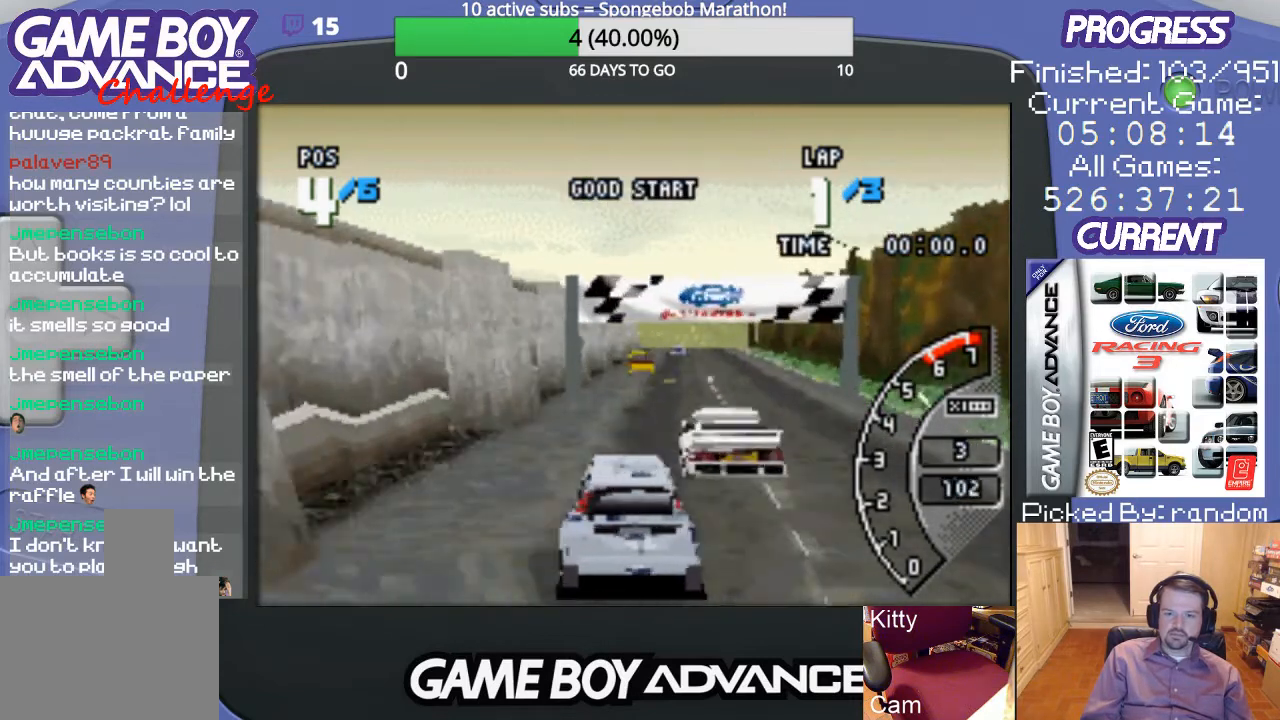
{"buttons": ["A"], "events": [[300, "DPAD_RIGHT", "down"], [433, "DPAD_RIGHT", "up"]]}
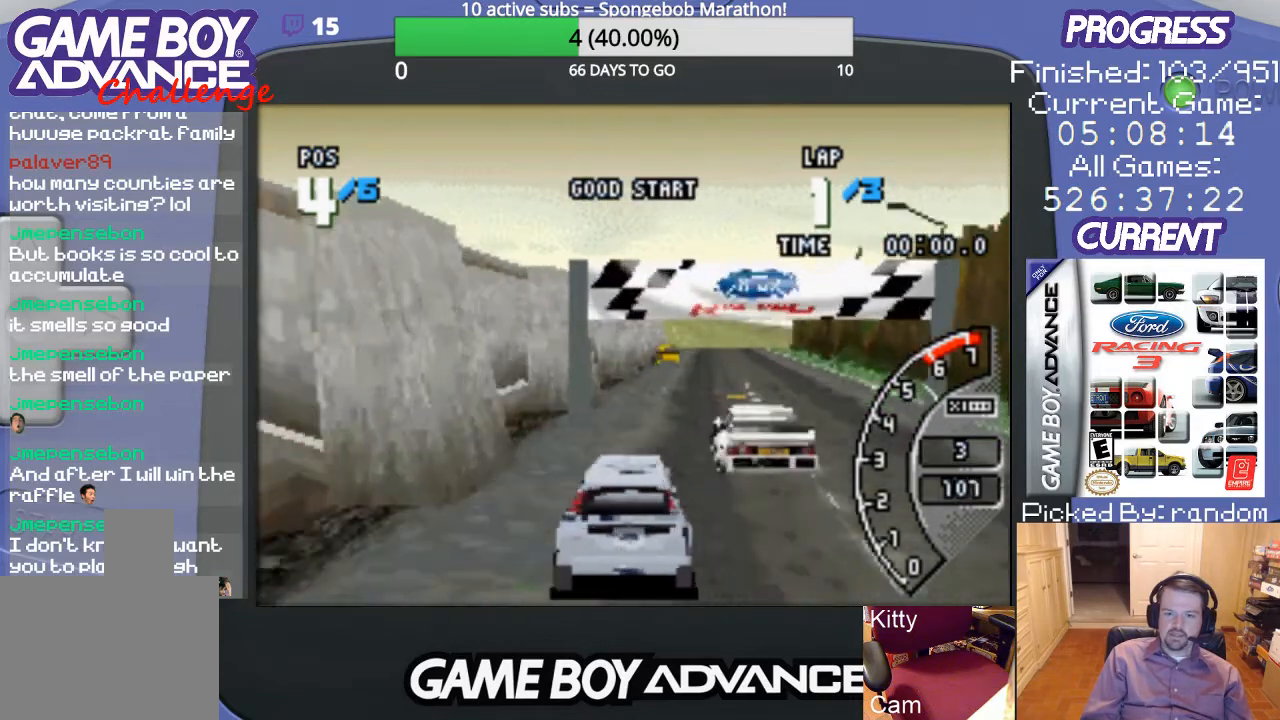
{"buttons": ["A"], "events": [[300, "DPAD_RIGHT", "down"], [400, "DPAD_RIGHT", "up"]]}
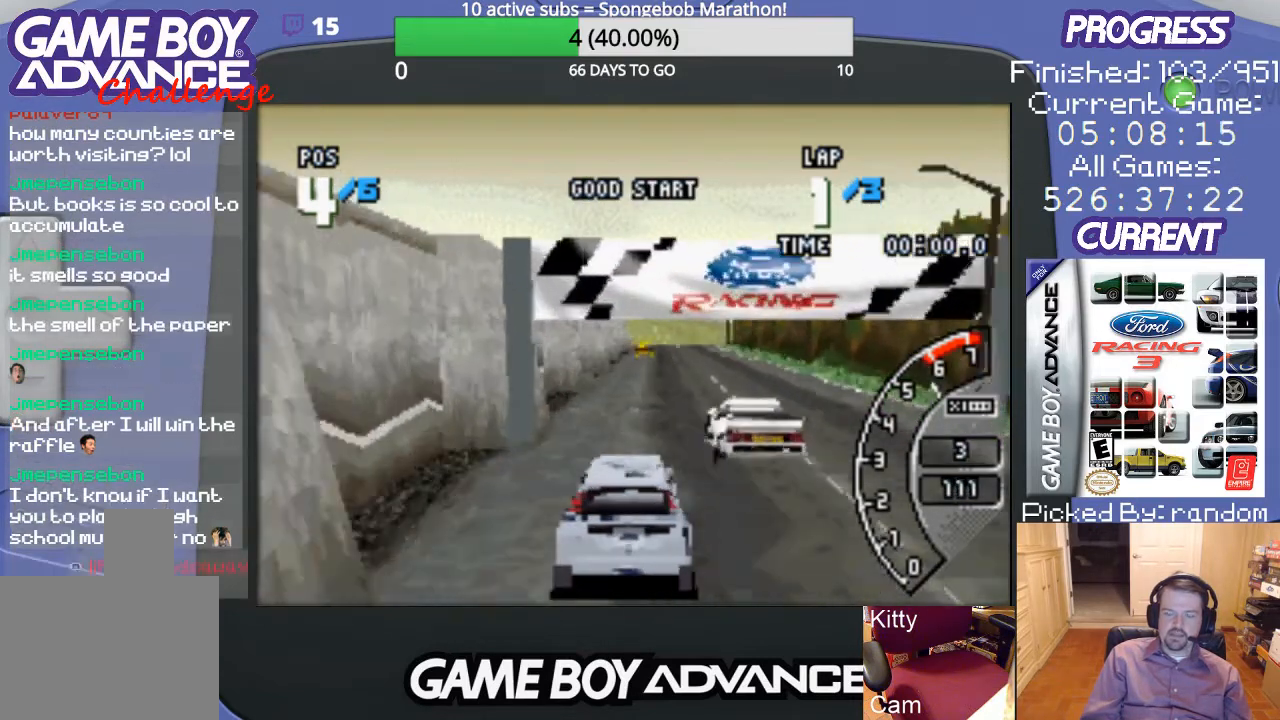
{"buttons": ["A"], "events": [[167, "DPAD_LEFT", "down"], [300, "DPAD_LEFT", "up"]]}
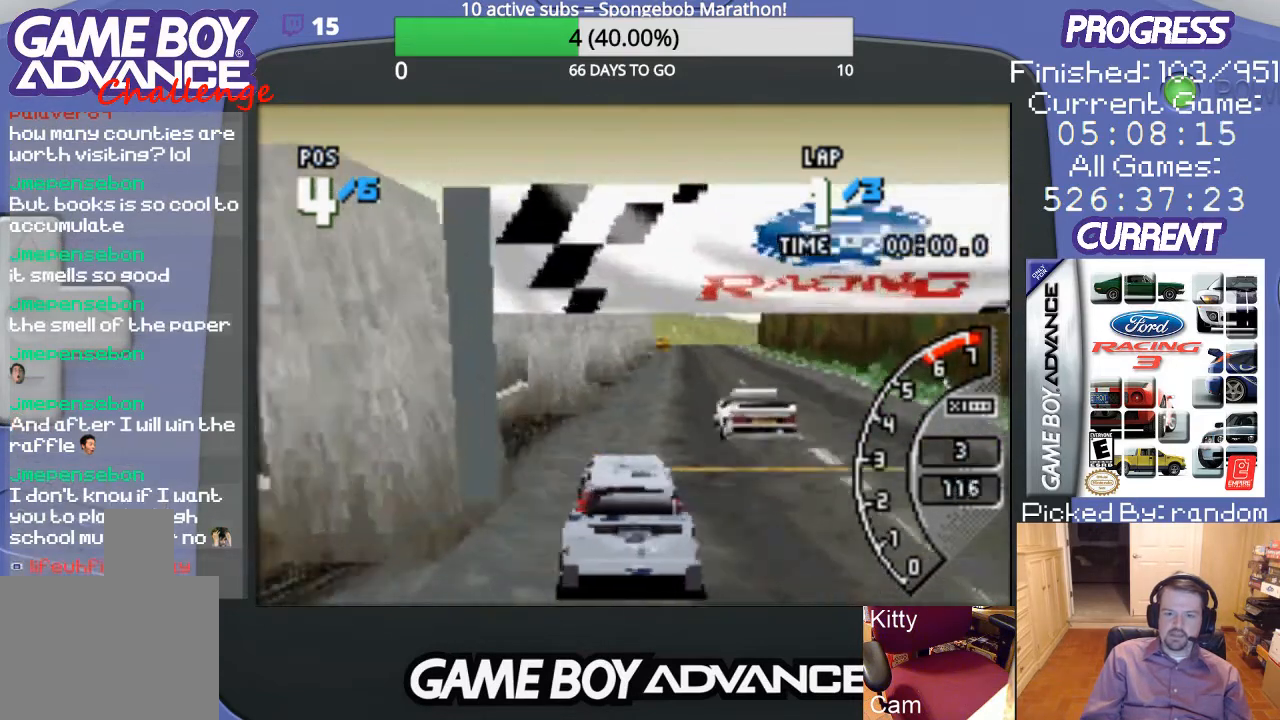
{"buttons": ["A"], "events": [[100, "DPAD_RIGHT", "down"], [267, "DPAD_RIGHT", "up"]]}
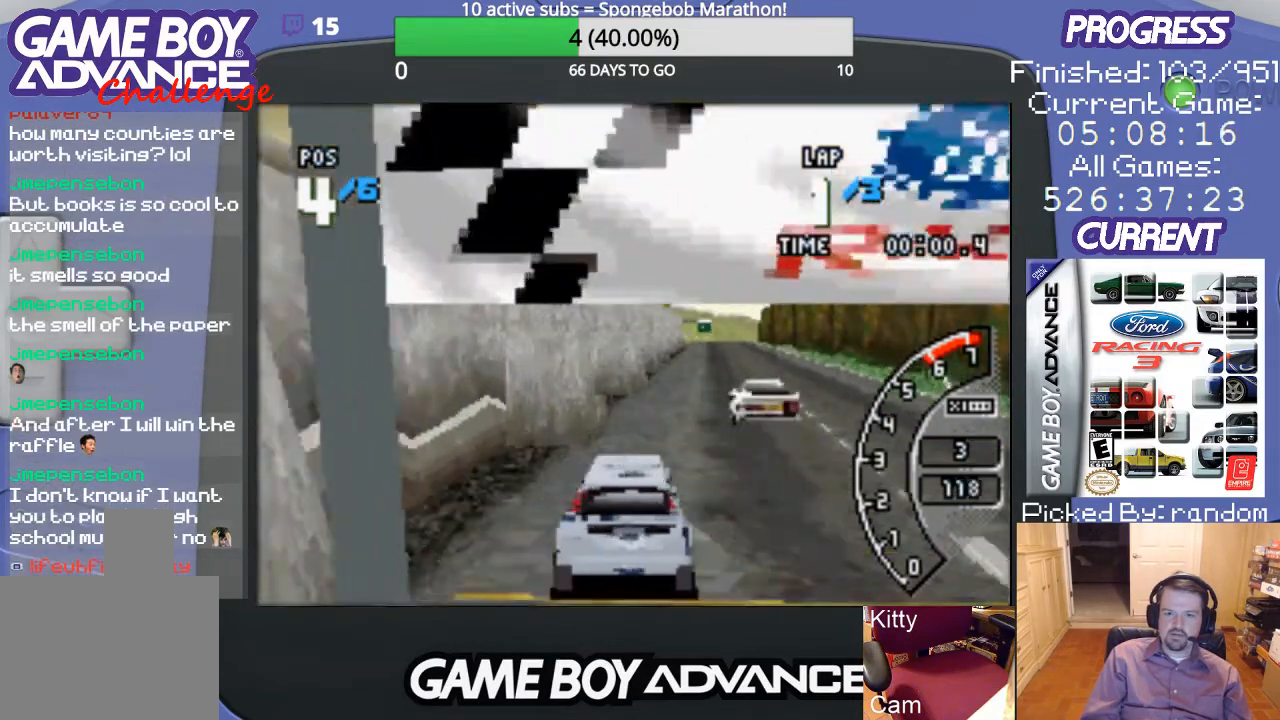
{"buttons": ["A"], "events": [[200, "DPAD_RIGHT", "down"], [467, "DPAD_RIGHT", "up"]]}
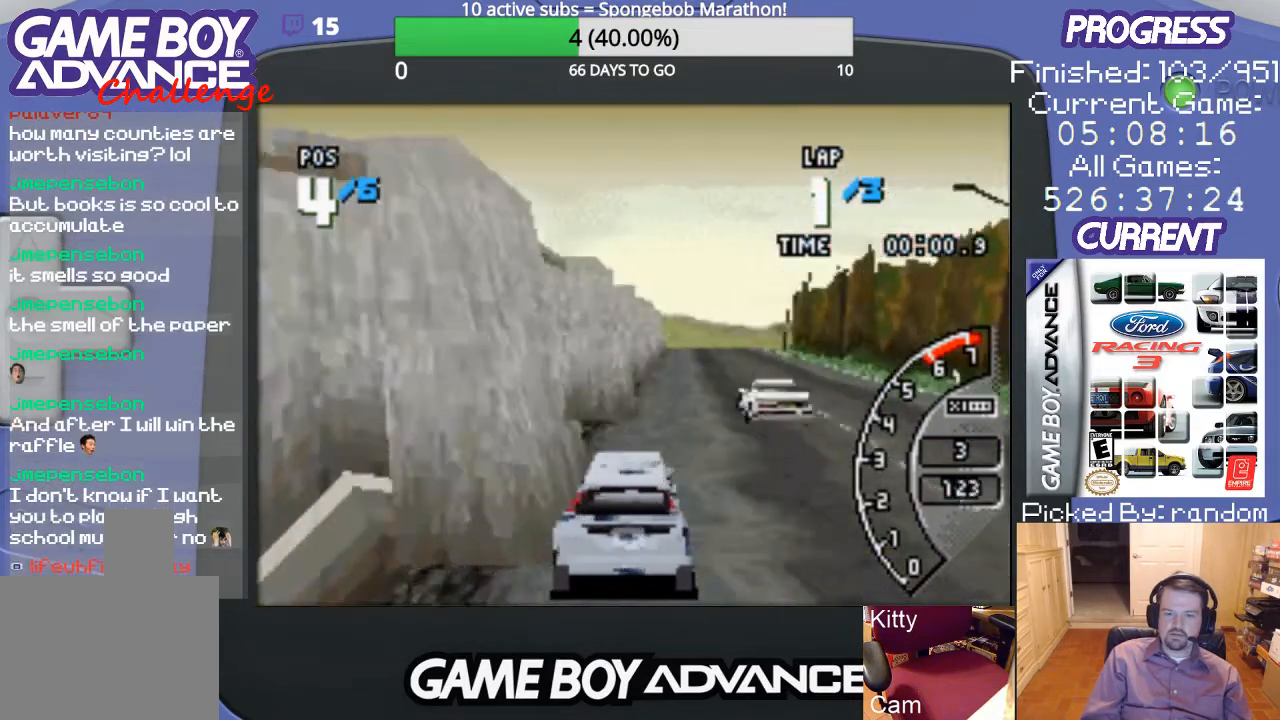
{"buttons": ["A"], "events": []}
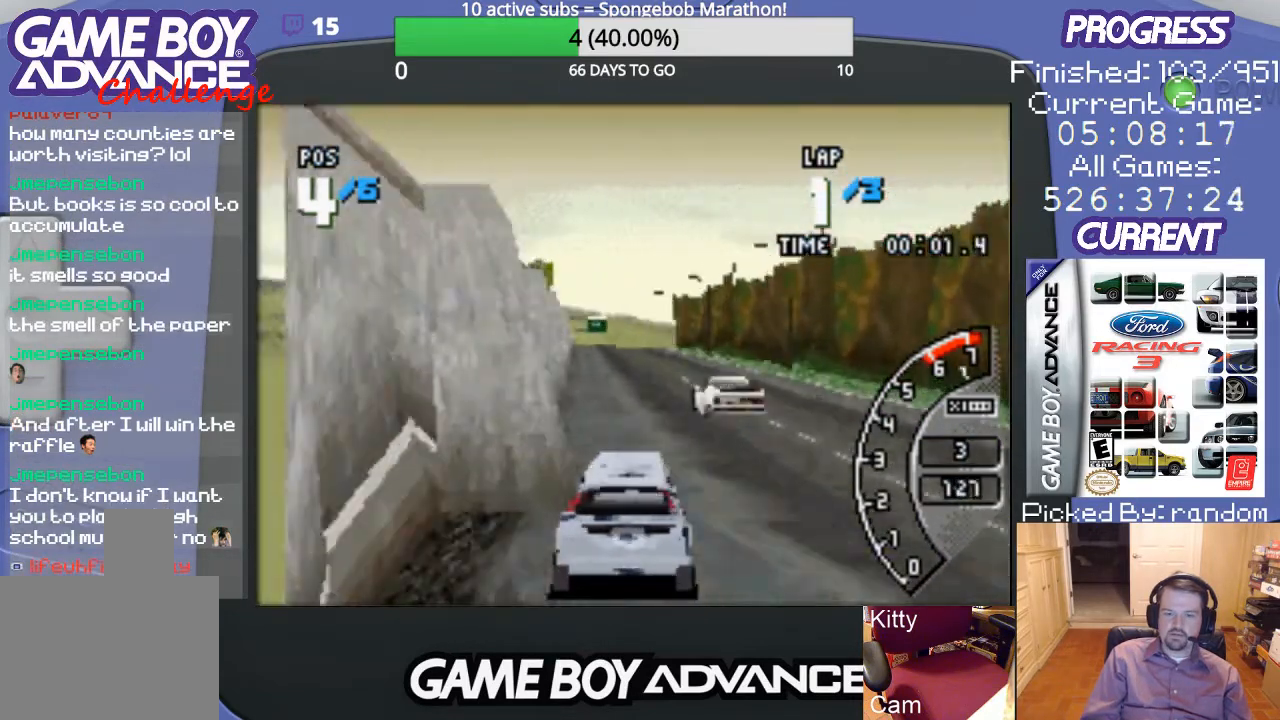
{"buttons": ["A"], "events": []}
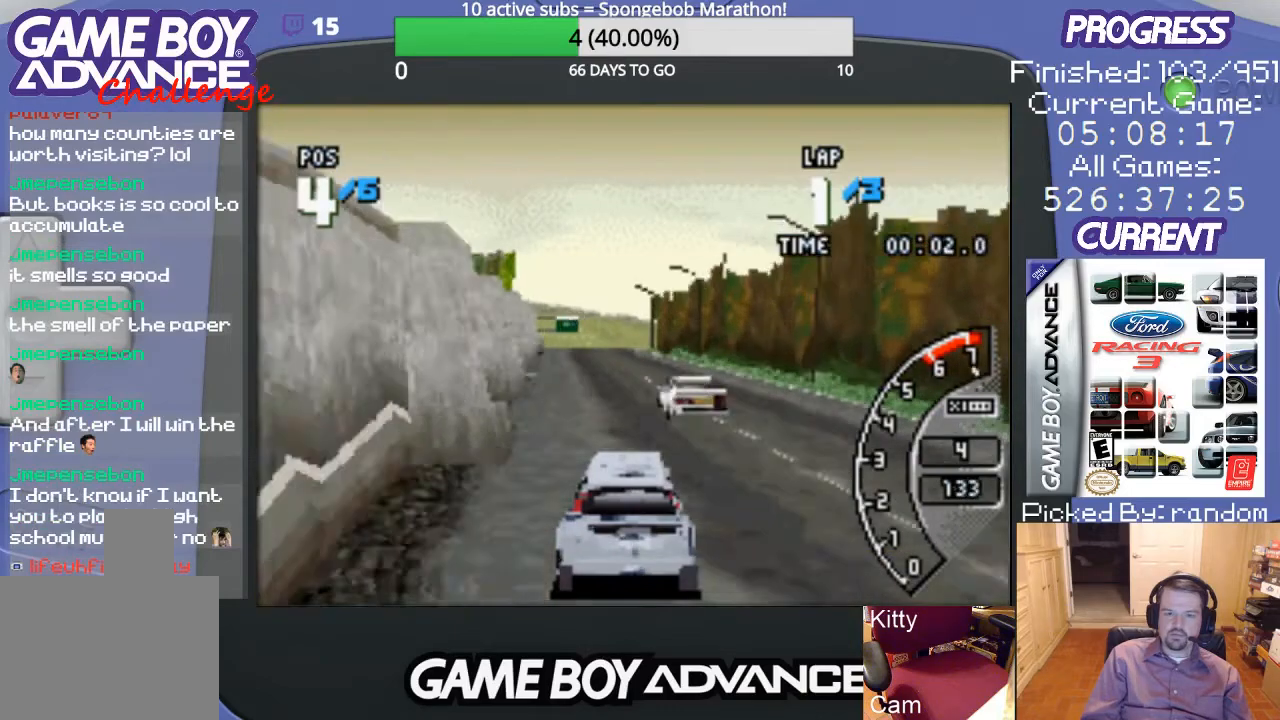
{"buttons": ["A", "DPAD_LEFT"], "events": [[467, "DPAD_LEFT", "down"]]}
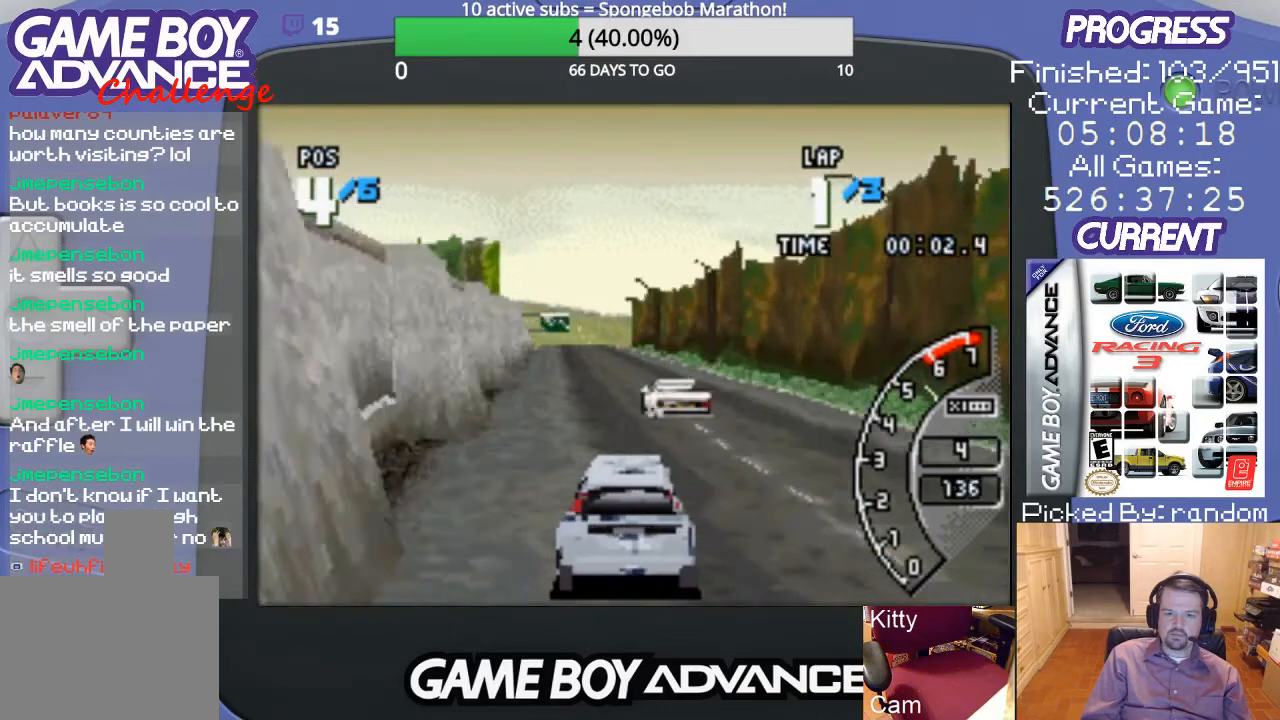
{"buttons": ["A"], "events": [[67, "DPAD_LEFT", "up"]]}
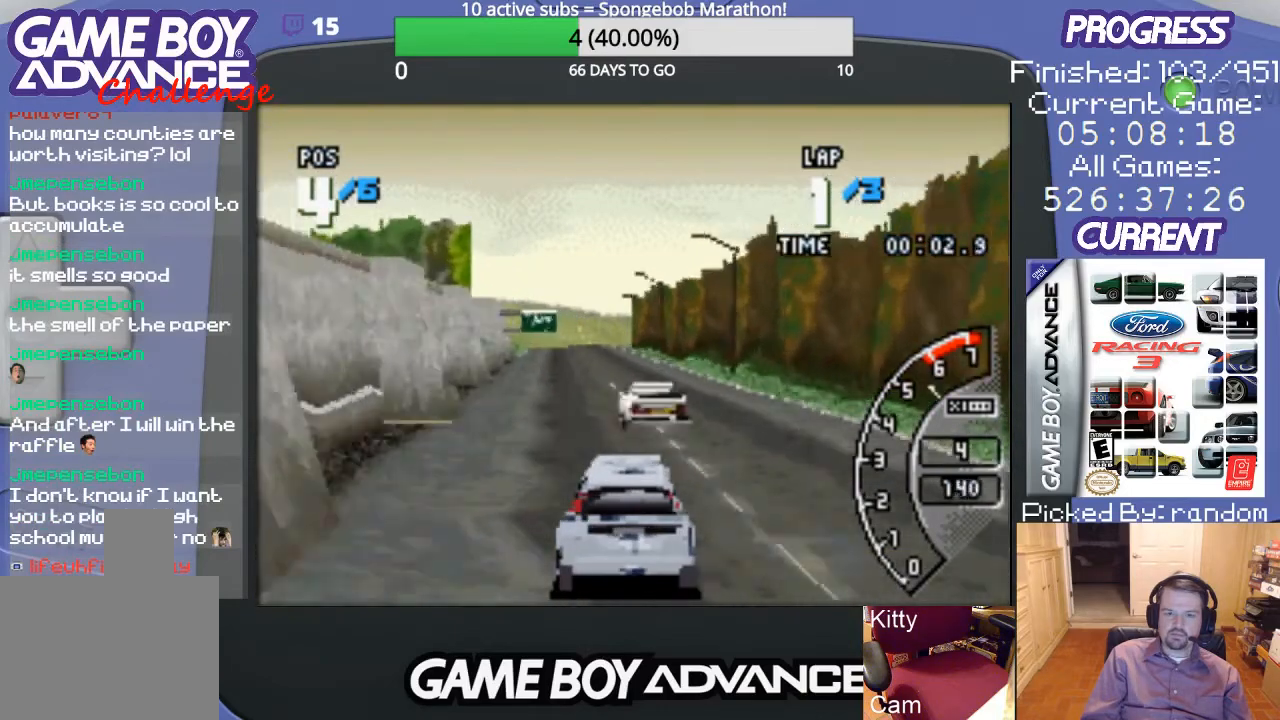
{"buttons": ["A"], "events": [[100, "DPAD_LEFT", "down"], [300, "DPAD_LEFT", "up"]]}
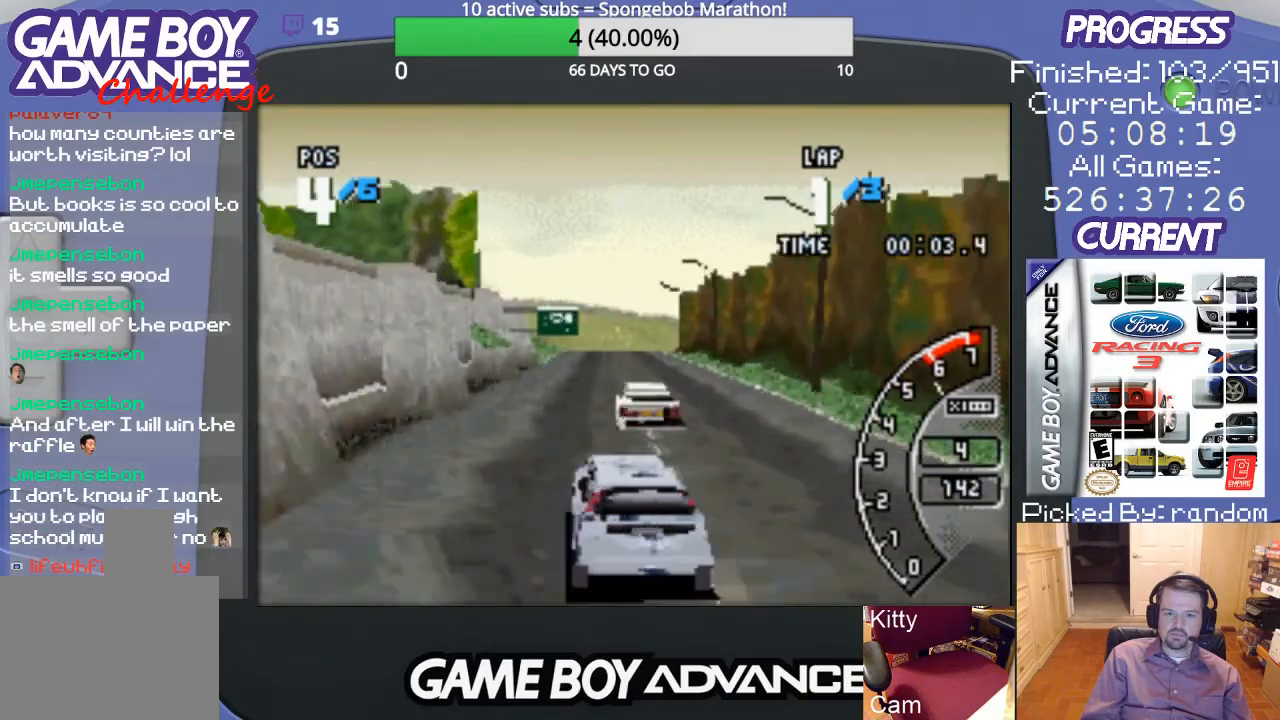
{"buttons": ["A"], "events": []}
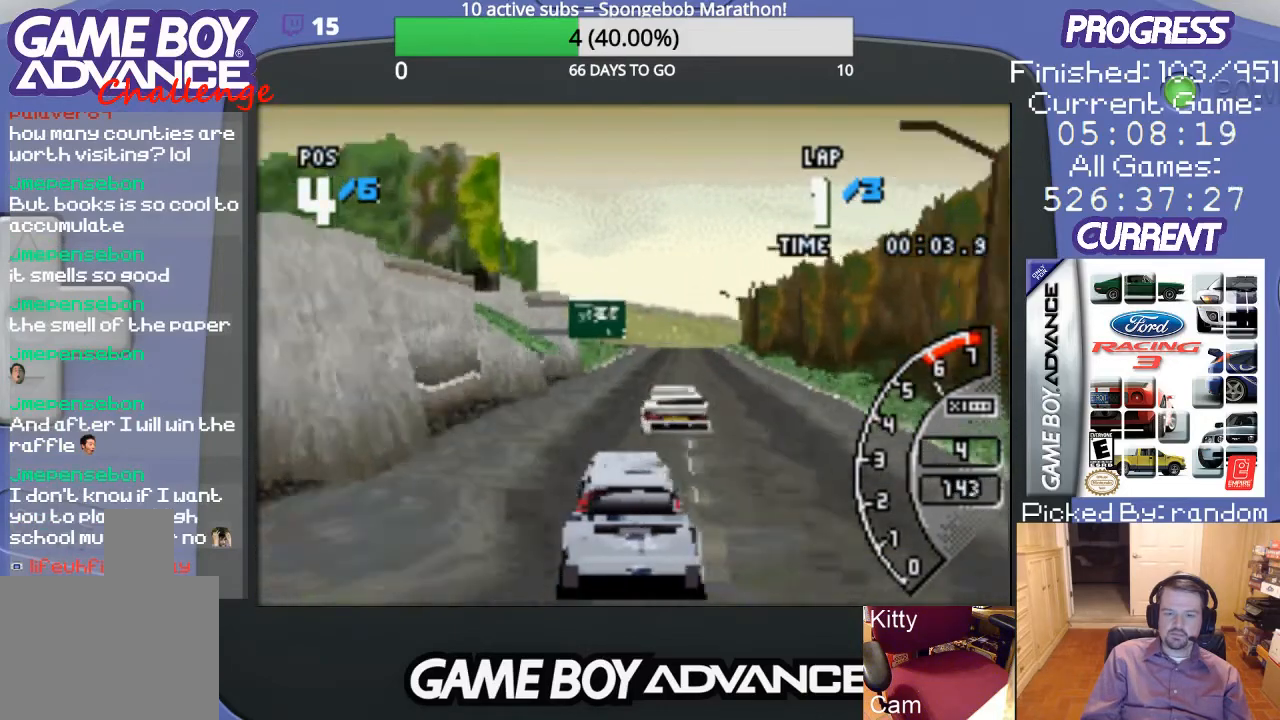
{"buttons": ["A"], "events": [[300, "DPAD_RIGHT", "down"], [500, "DPAD_RIGHT", "up"]]}
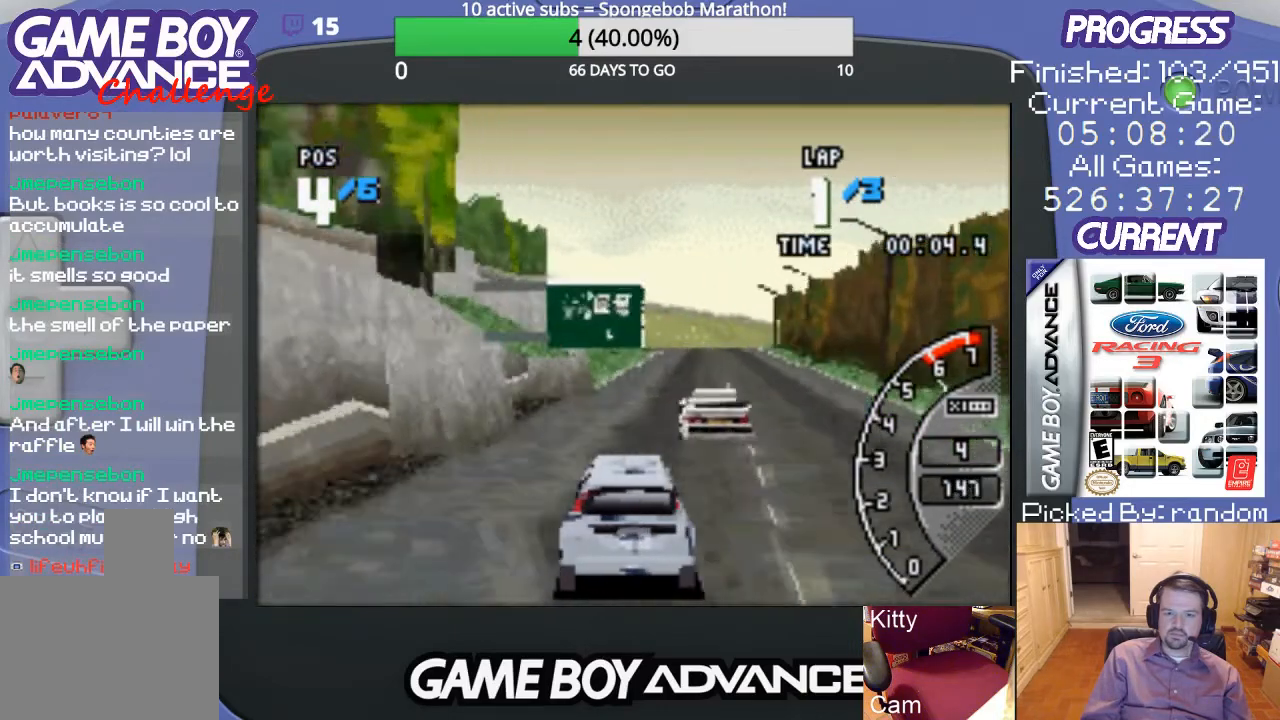
{"buttons": ["A", "DPAD_RIGHT"], "events": [[500, "DPAD_RIGHT", "down"]]}
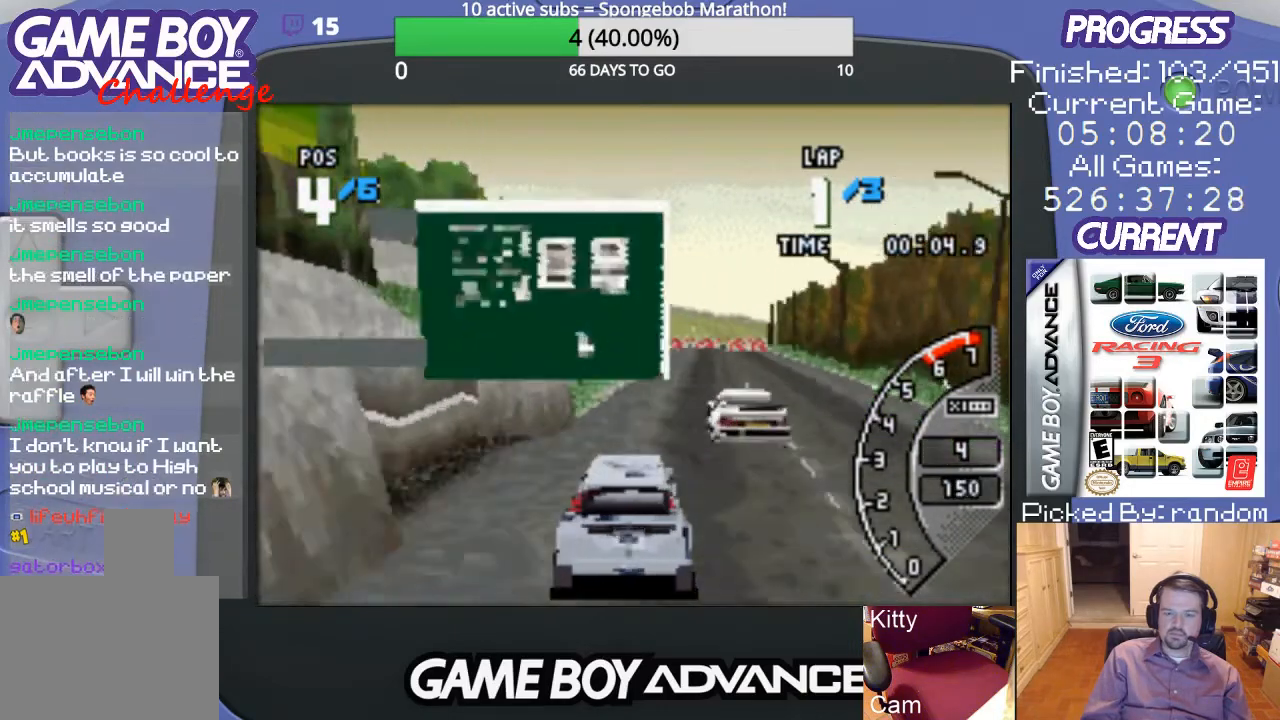
{"buttons": ["A"], "events": [[233, "DPAD_RIGHT", "up"]]}
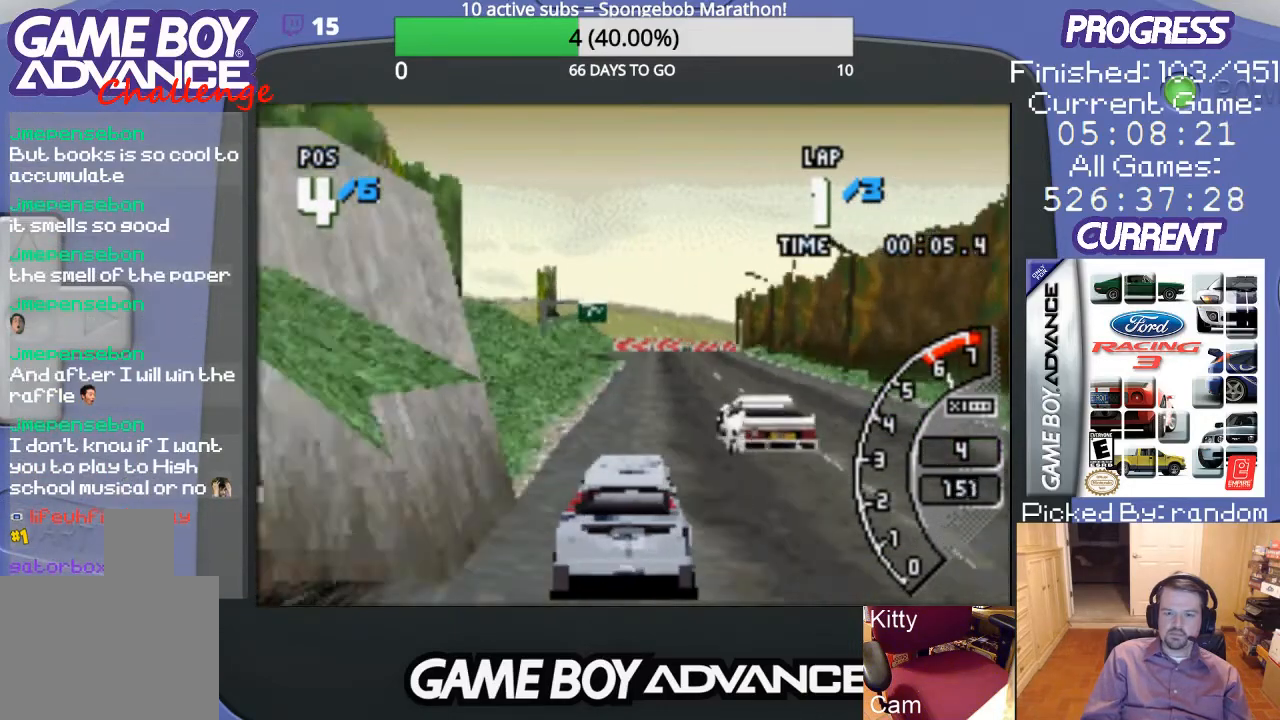
{"buttons": ["A"], "events": []}
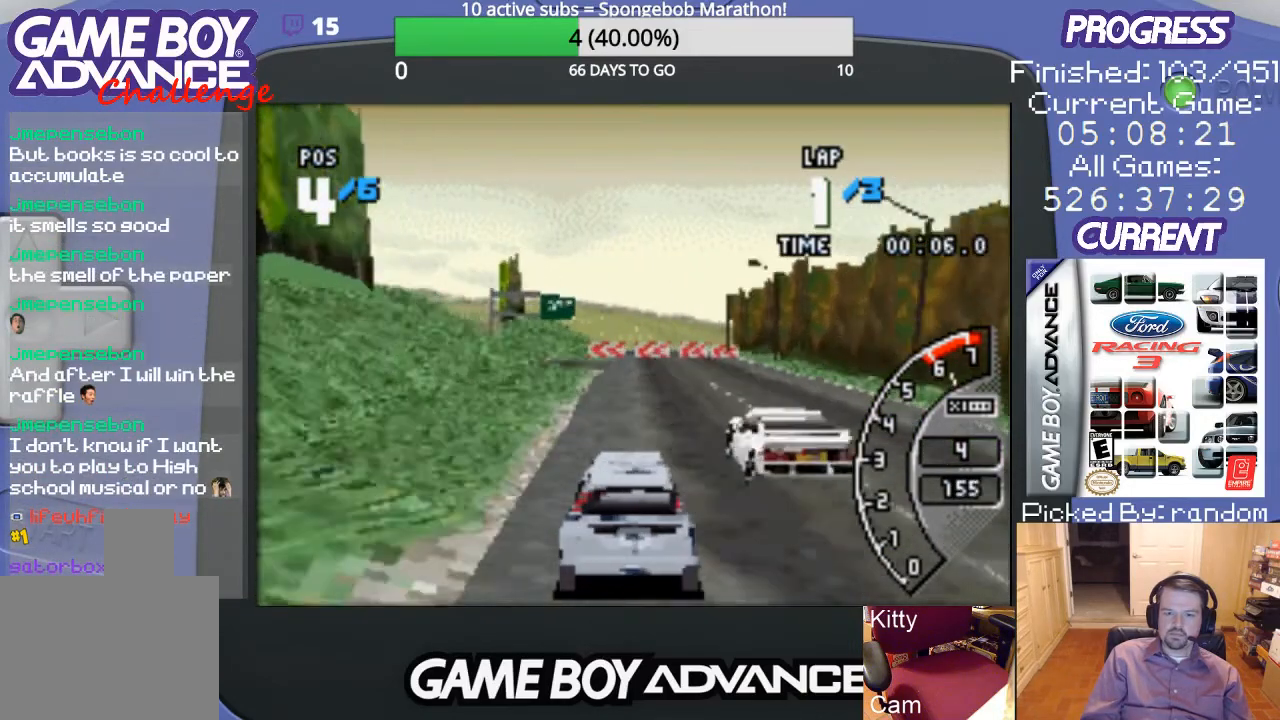
{"buttons": ["A"], "events": []}
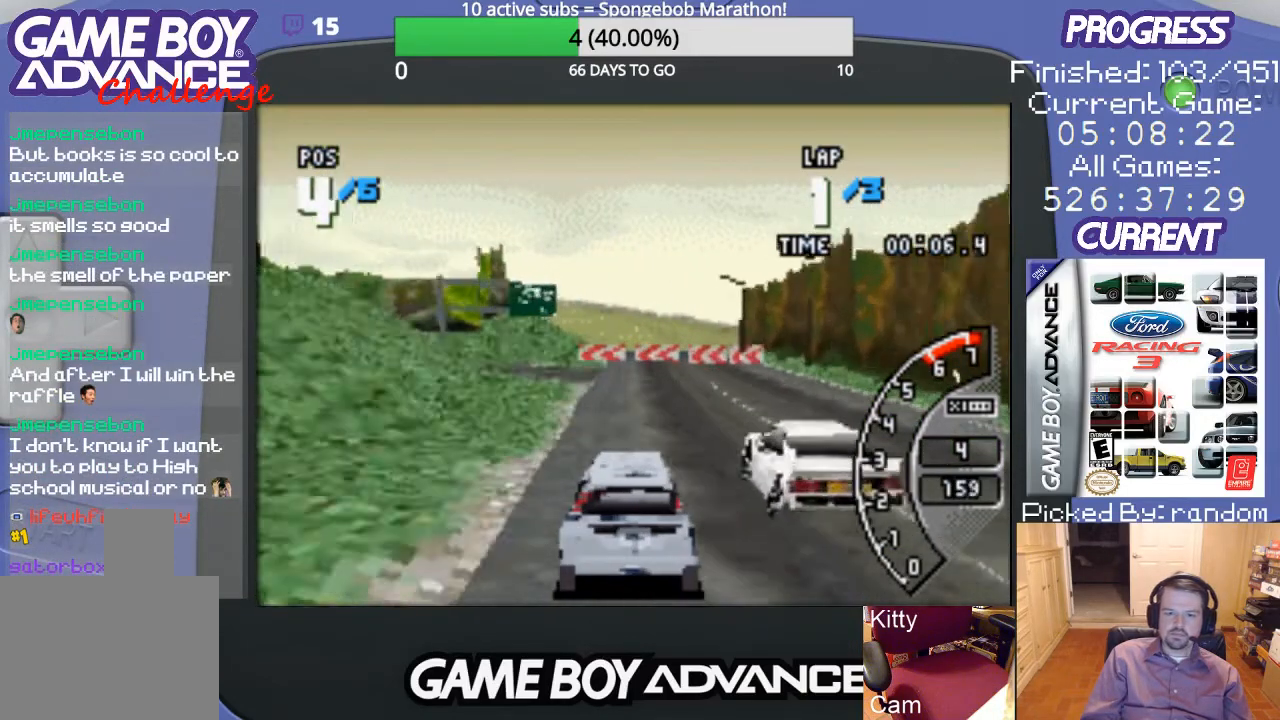
{"buttons": ["DPAD_LEFT"], "events": [[167, "A", "up"], [167, "DPAD_LEFT", "down"], [233, "B", "down"], [400, "B", "up"]]}
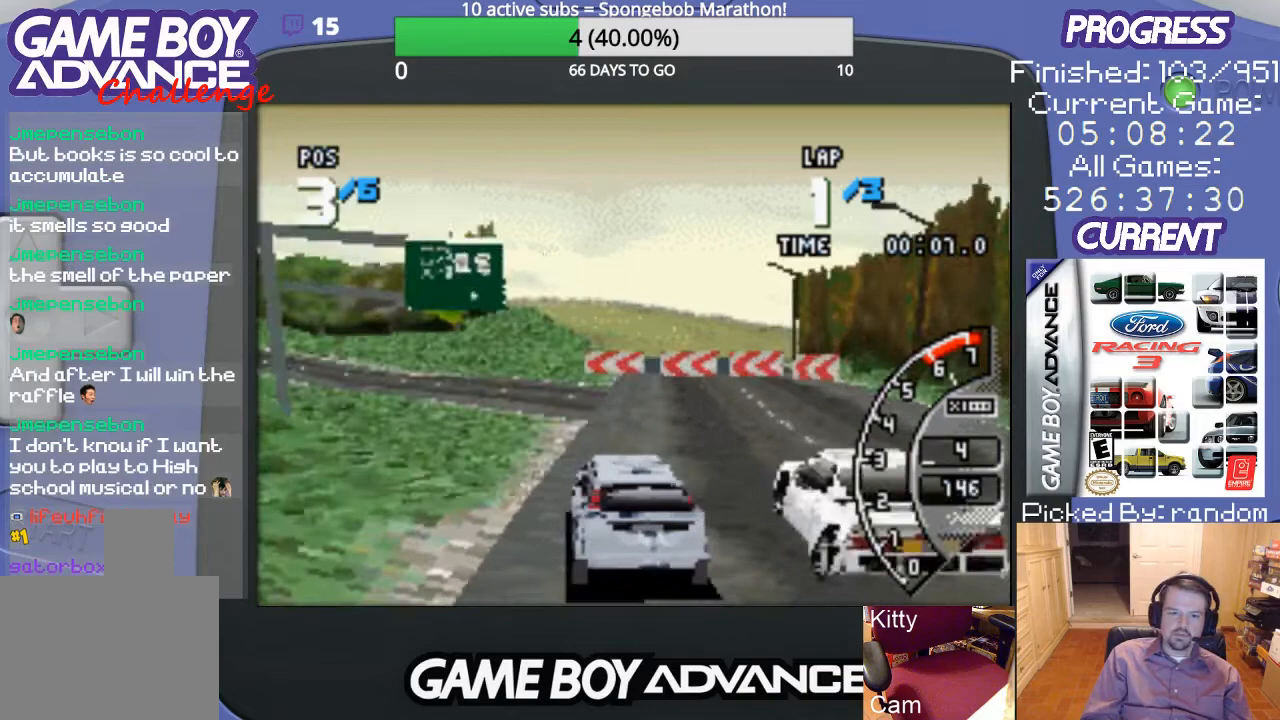
{"buttons": ["A"], "events": [[333, "A", "down"], [367, "DPAD_LEFT", "up"]]}
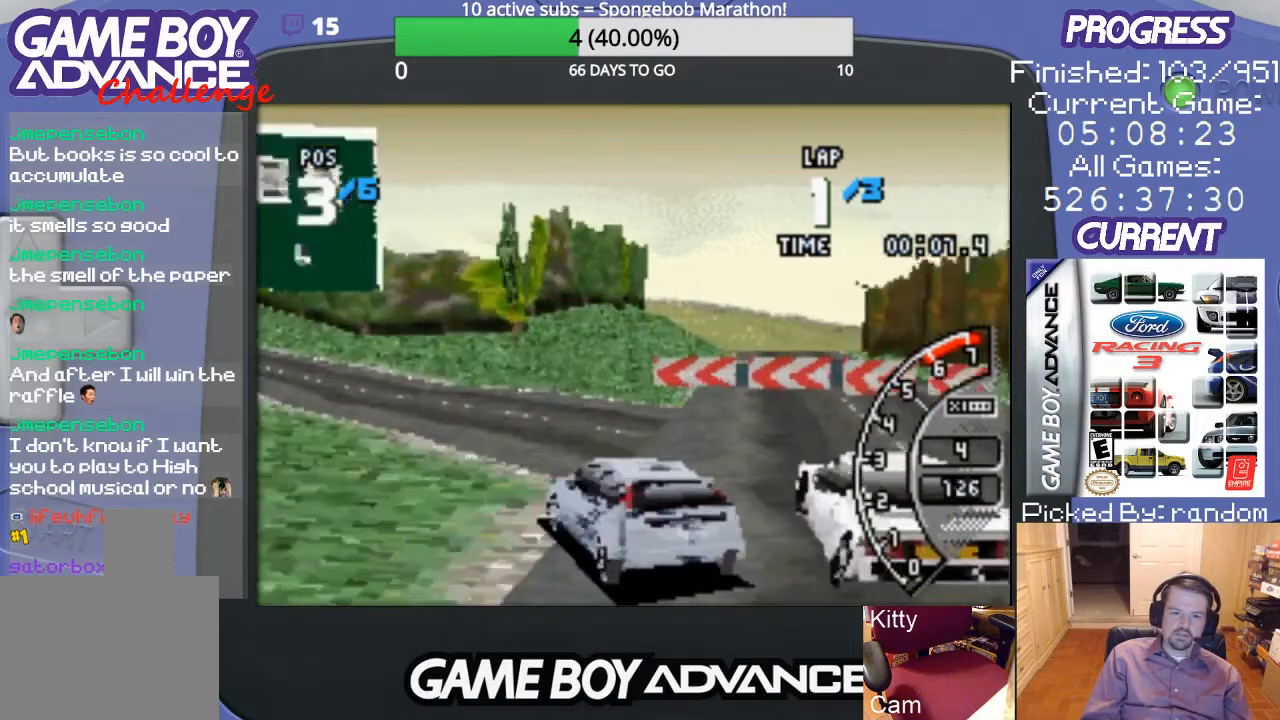
{"buttons": ["A"], "events": [[133, "DPAD_LEFT", "down"], [367, "DPAD_LEFT", "up"]]}
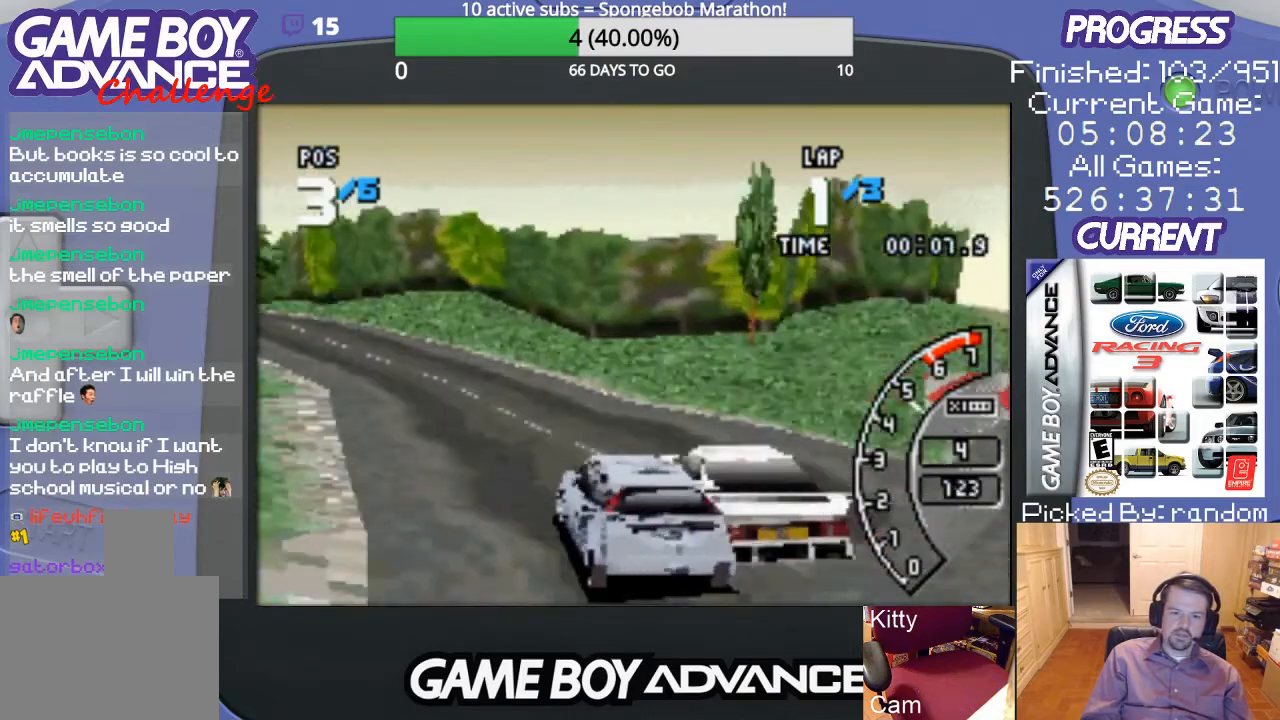
{"buttons": ["A"], "events": [[33, "DPAD_LEFT", "down"], [267, "DPAD_LEFT", "up"]]}
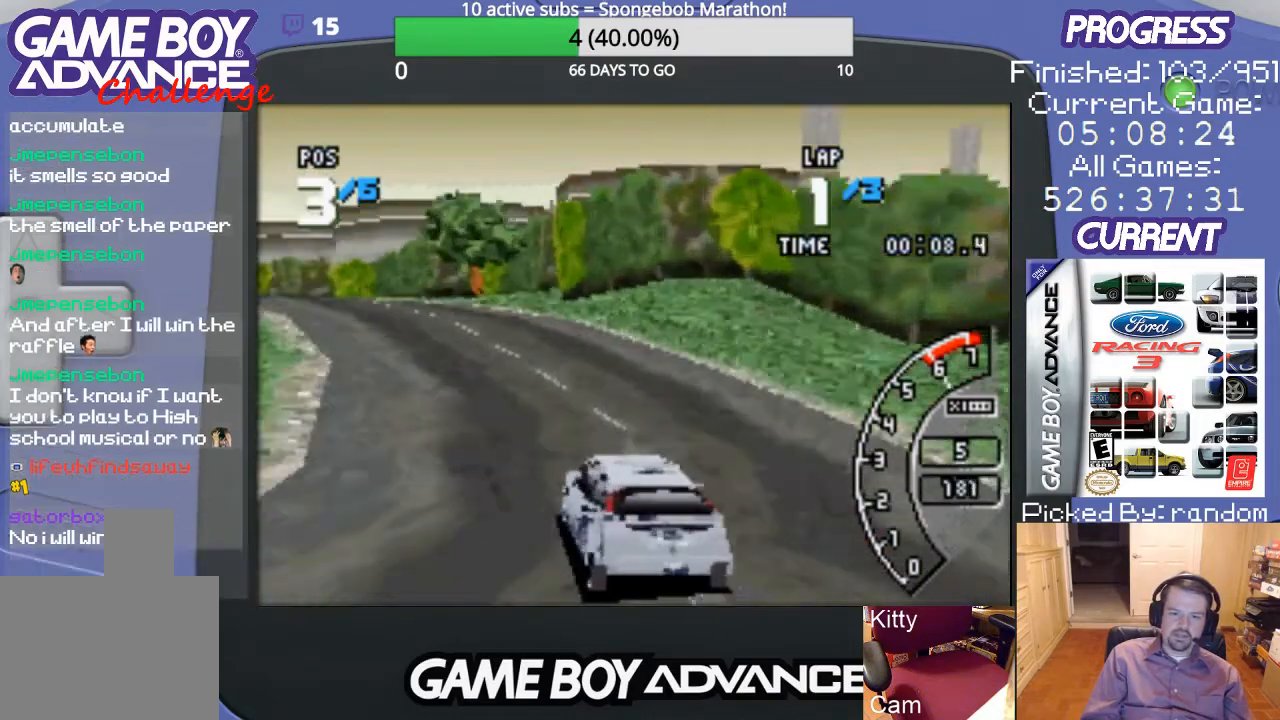
{"buttons": ["A", "DPAD_LEFT"], "events": [[133, "DPAD_LEFT", "down"], [400, "DPAD_LEFT", "up"], [467, "DPAD_LEFT", "down"]]}